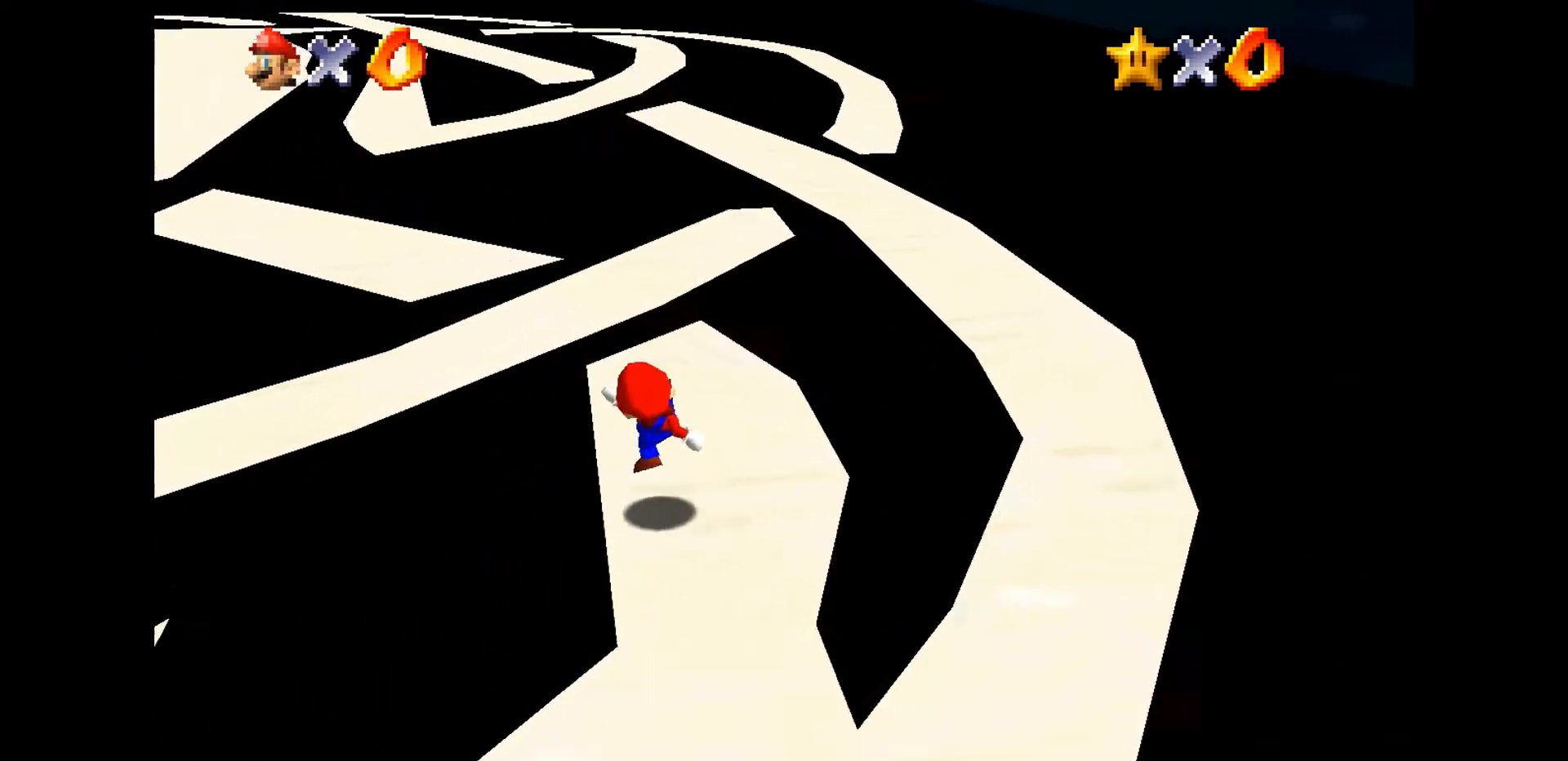
Gameplay with a controller (Nintendo layout); each line is a JSON object with the inputs held at the frame after it. "events" lists button and stick changes between this image and that frame as [ms after this image, input, new state], when the widget could be followed in between. Not read: L3 R3.
{"buttons": ["A"], "left_stick": "up", "events": [[33, "left_stick", "center"], [100, "C_DOWN", "down"], [133, "C_DOWN", "up"], [200, "B", "down"], [300, "left_stick", "up-left"], [367, "B", "up"], [400, "left_stick", "up"]]}
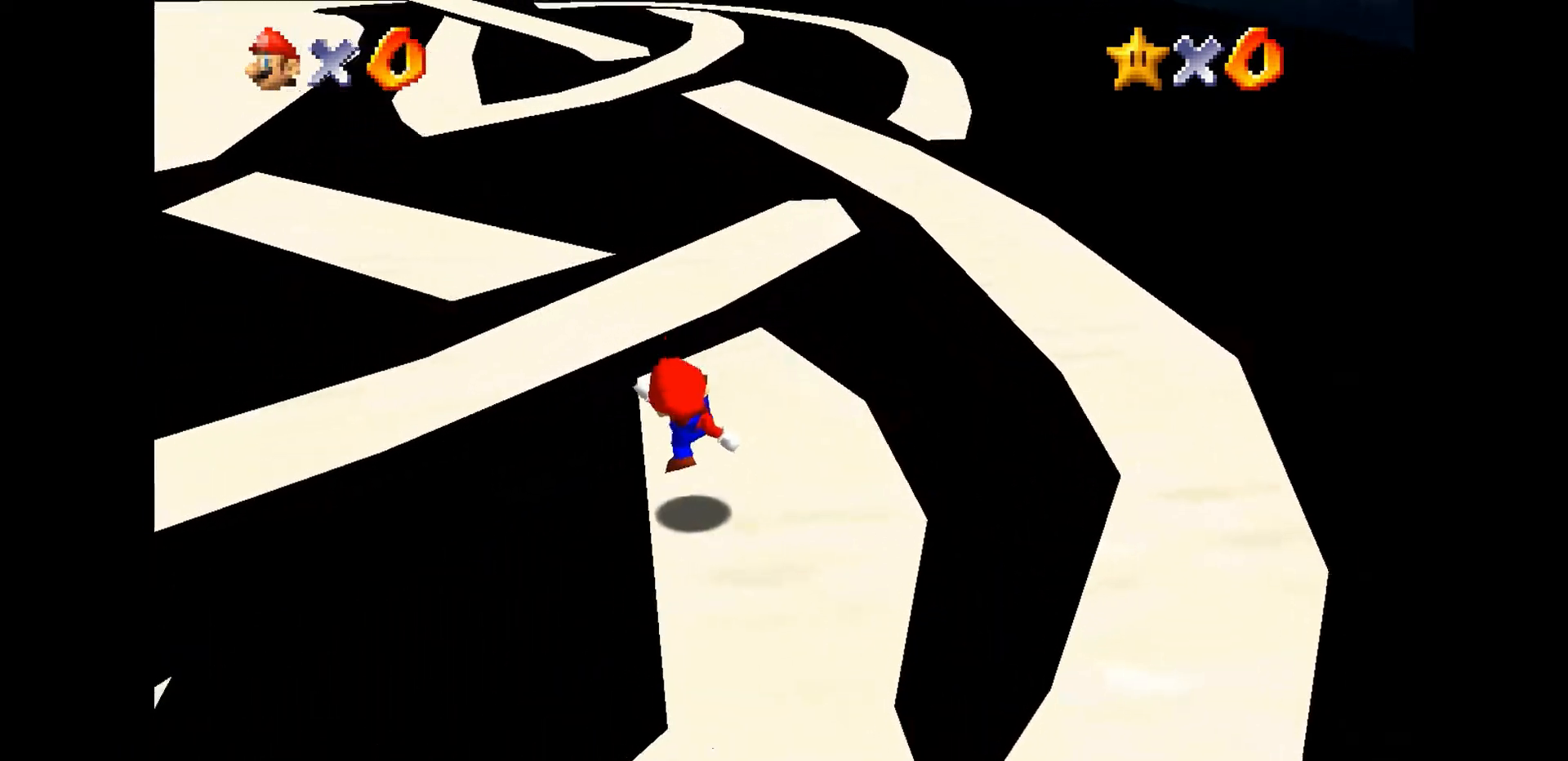
{"buttons": ["A"], "left_stick": "center", "events": [[200, "B", "down"], [333, "B", "up"], [500, "left_stick", "center"]]}
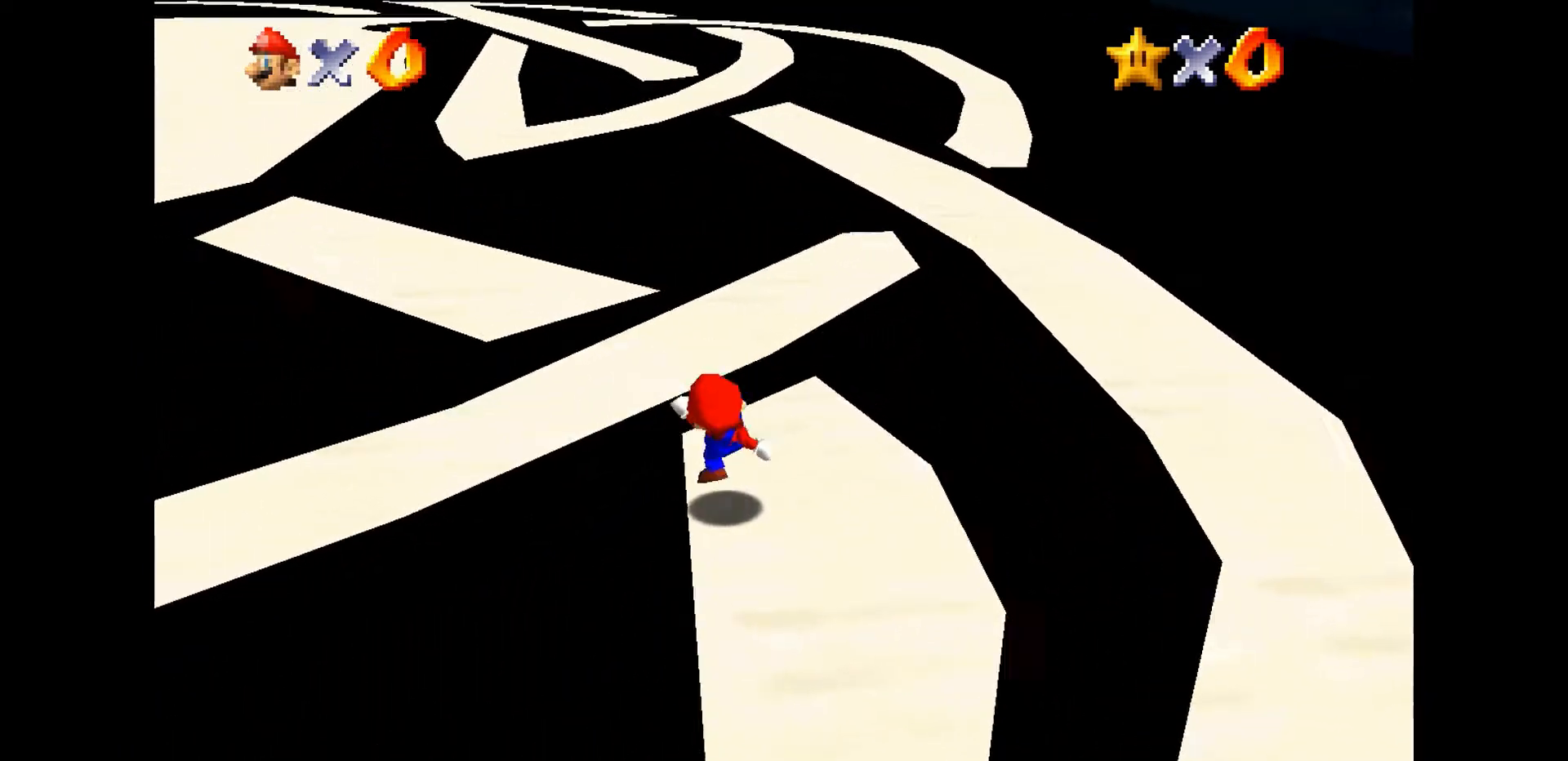
{"buttons": ["A"], "left_stick": "up", "events": [[233, "B", "down"], [233, "left_stick", "up"], [333, "B", "up"]]}
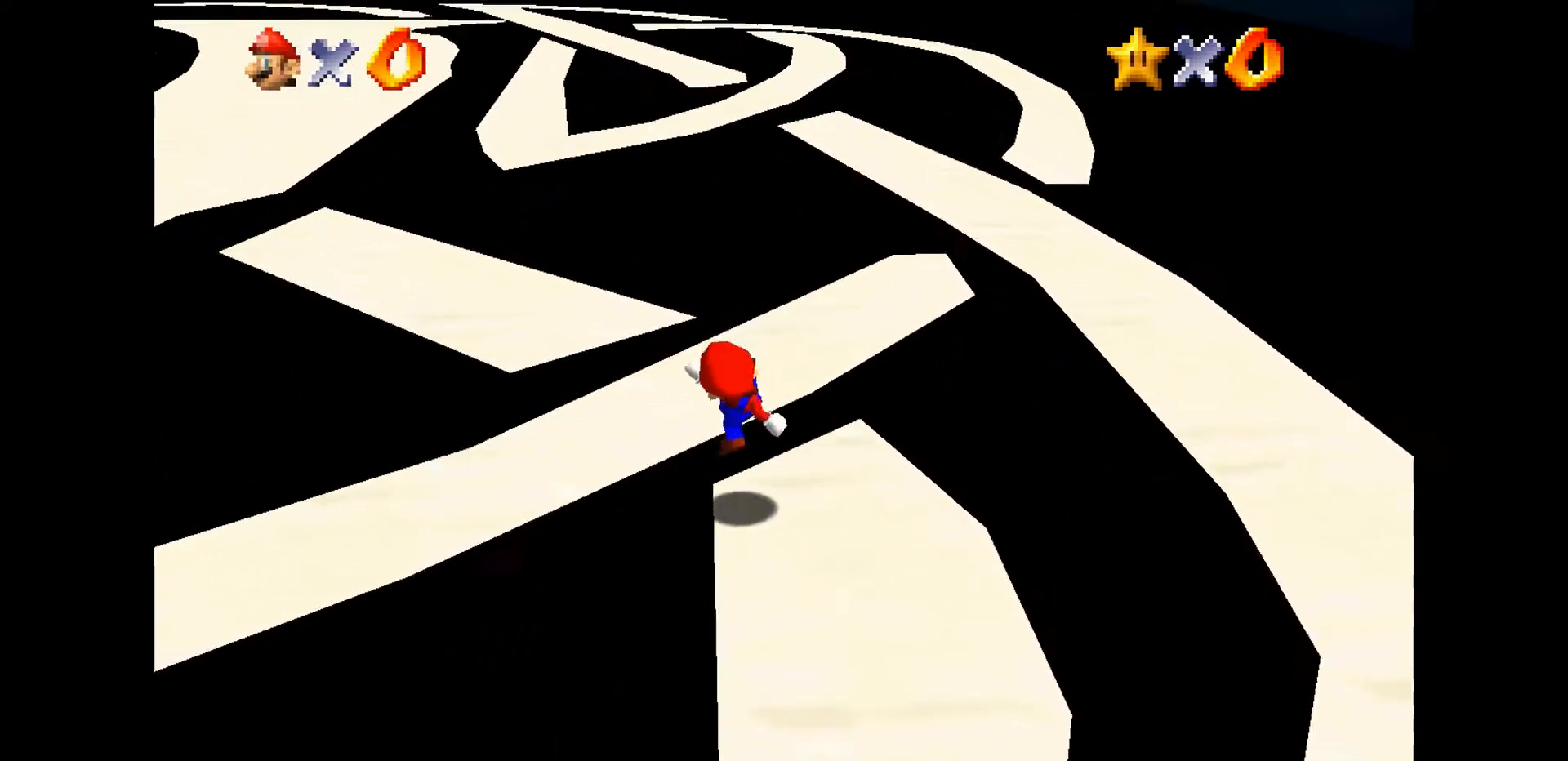
{"buttons": ["A"], "left_stick": "left", "events": [[200, "B", "down"], [267, "B", "up"], [267, "left_stick", "center"], [333, "B", "down"], [400, "B", "up"], [400, "left_stick", "left"]]}